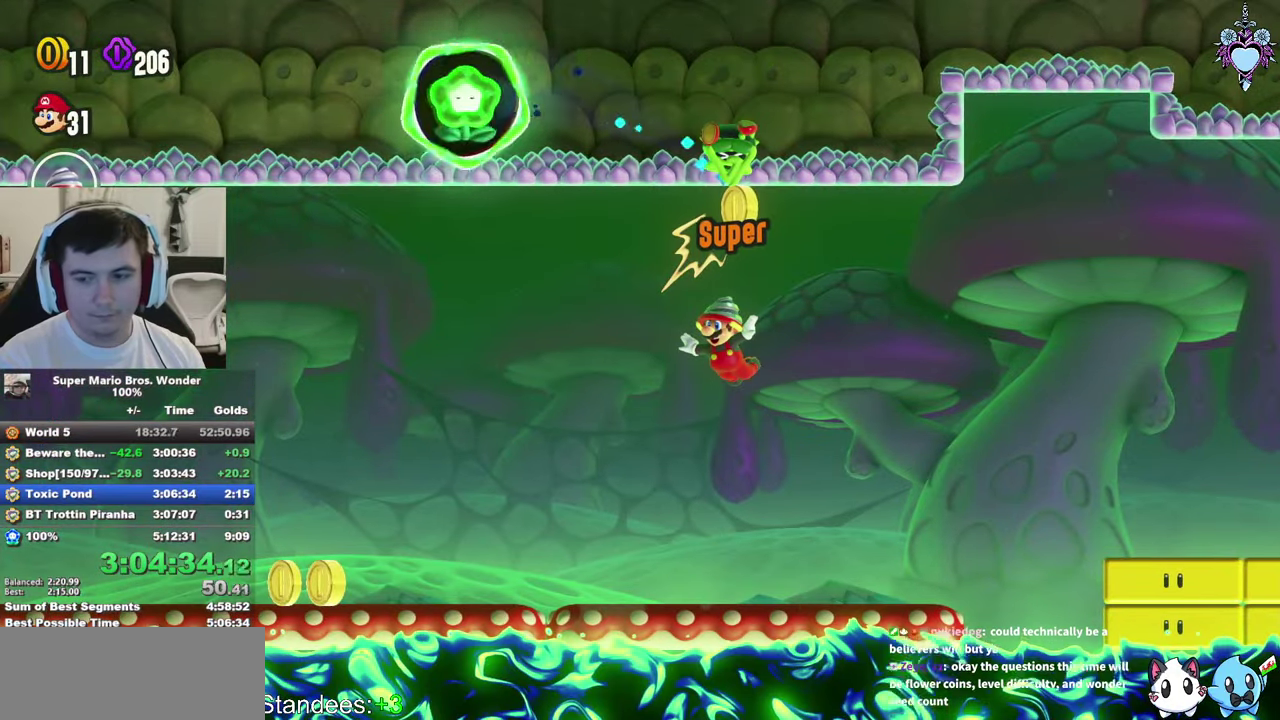
Gameplay with a controller (PlayStation layout); each line is a JSON object with the inputs held at the frame after it. "events" lists button and stick changes between this image and that frame as [ms after this image, input, new state], when the widget could be followed in between. This overlay highlights the sticks when they move; stick clicks (L3) are not distinguishable. Not read: L3 R3.
{"buttons": ["DPAD_LEFT"], "left_stick": "center", "right_stick": "center", "events": []}
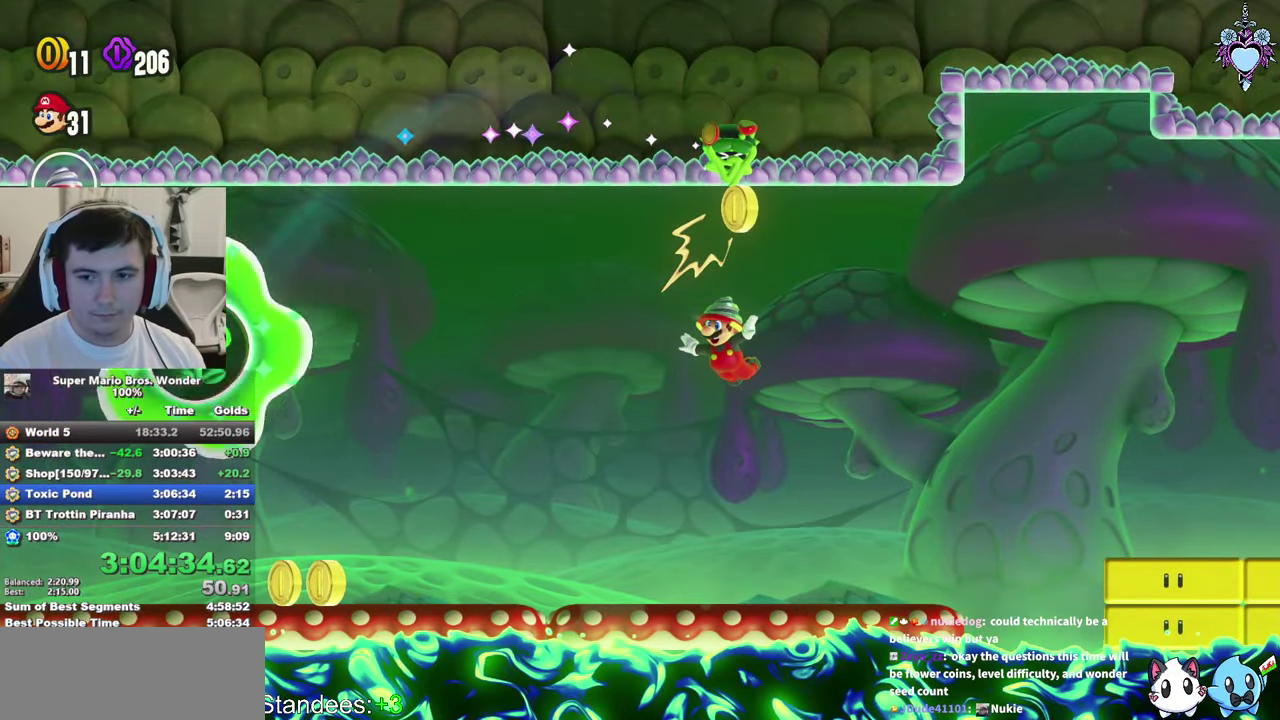
{"buttons": ["DPAD_LEFT"], "left_stick": "center", "right_stick": "center", "events": []}
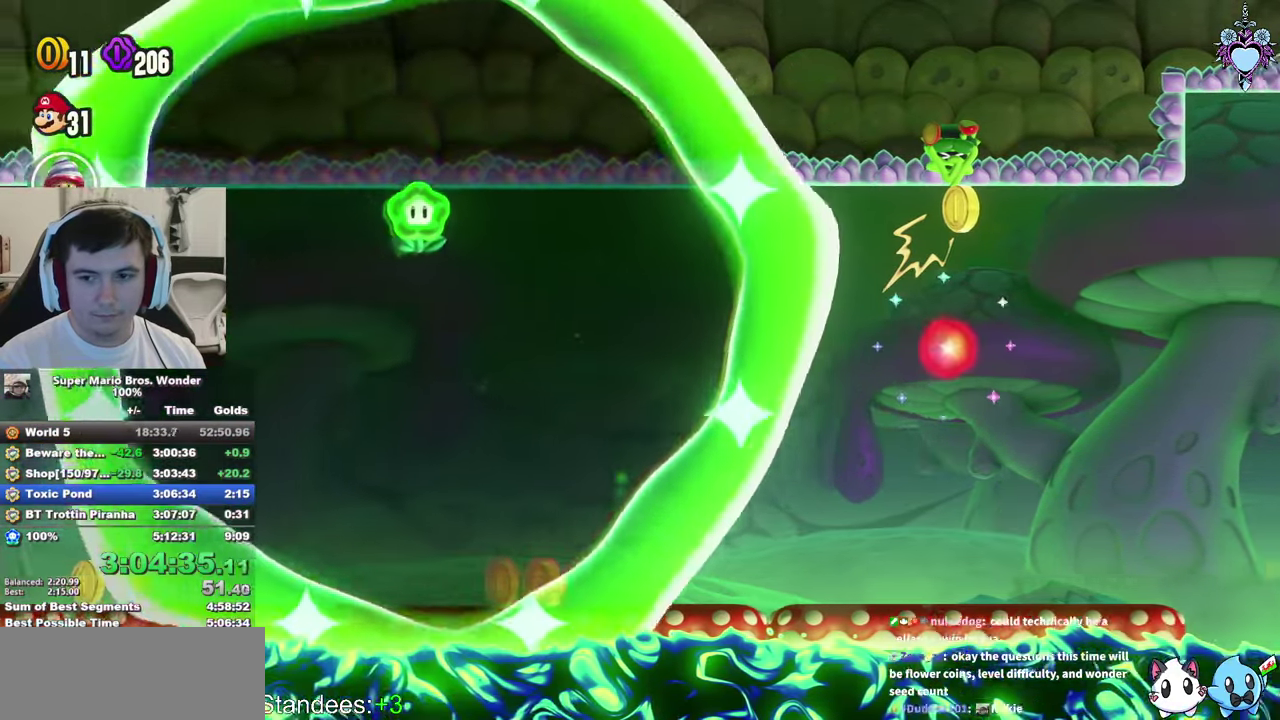
{"buttons": ["DPAD_LEFT"], "left_stick": "center", "right_stick": "center", "events": []}
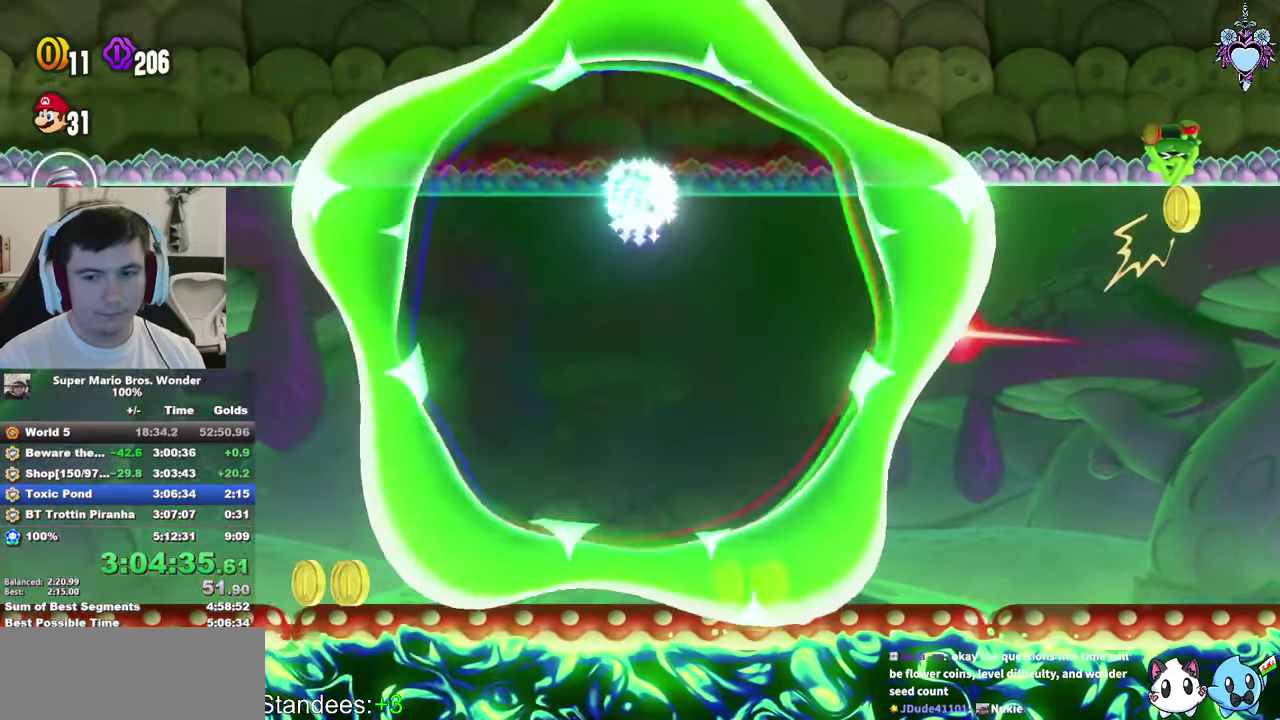
{"buttons": ["SQUARE", "DPAD_LEFT"], "left_stick": "center", "right_stick": "center", "events": [[33, "SQUARE", "down"], [50, "DPAD_LEFT", "up"], [250, "DPAD_LEFT", "down"]]}
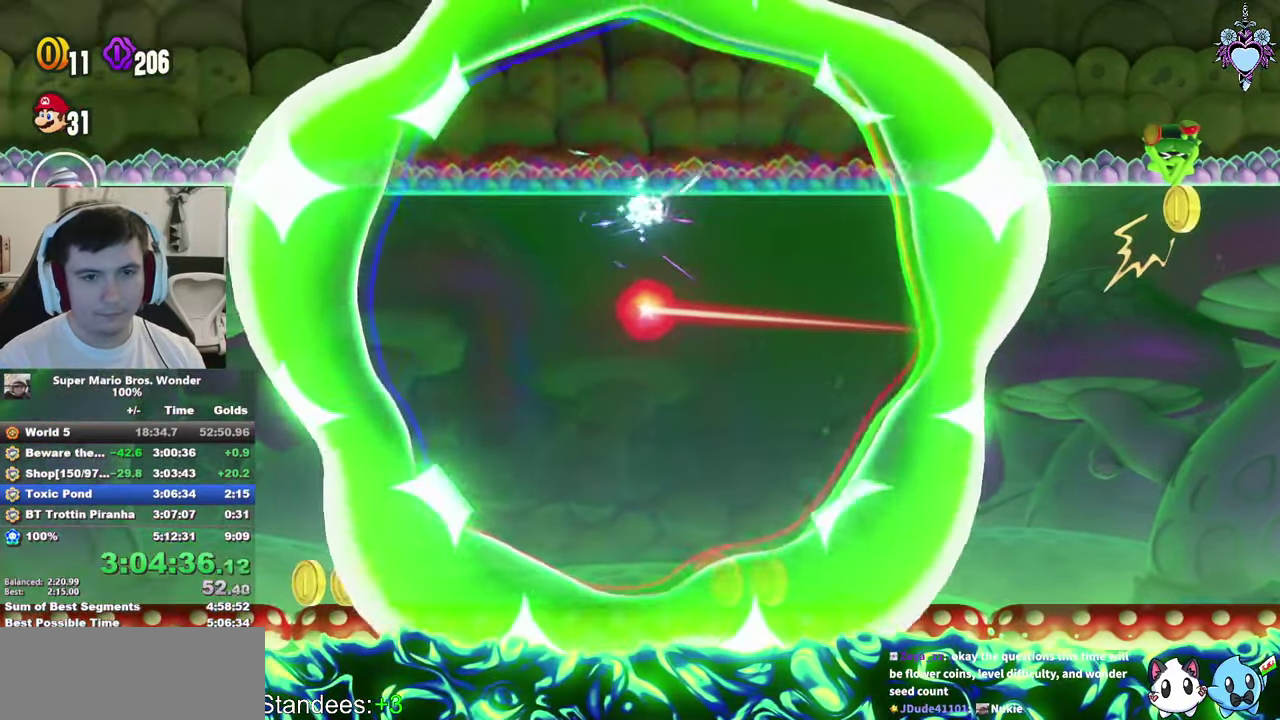
{"buttons": [], "left_stick": "center", "right_stick": "center", "events": [[267, "DPAD_LEFT", "up"], [317, "SQUARE", "up"]]}
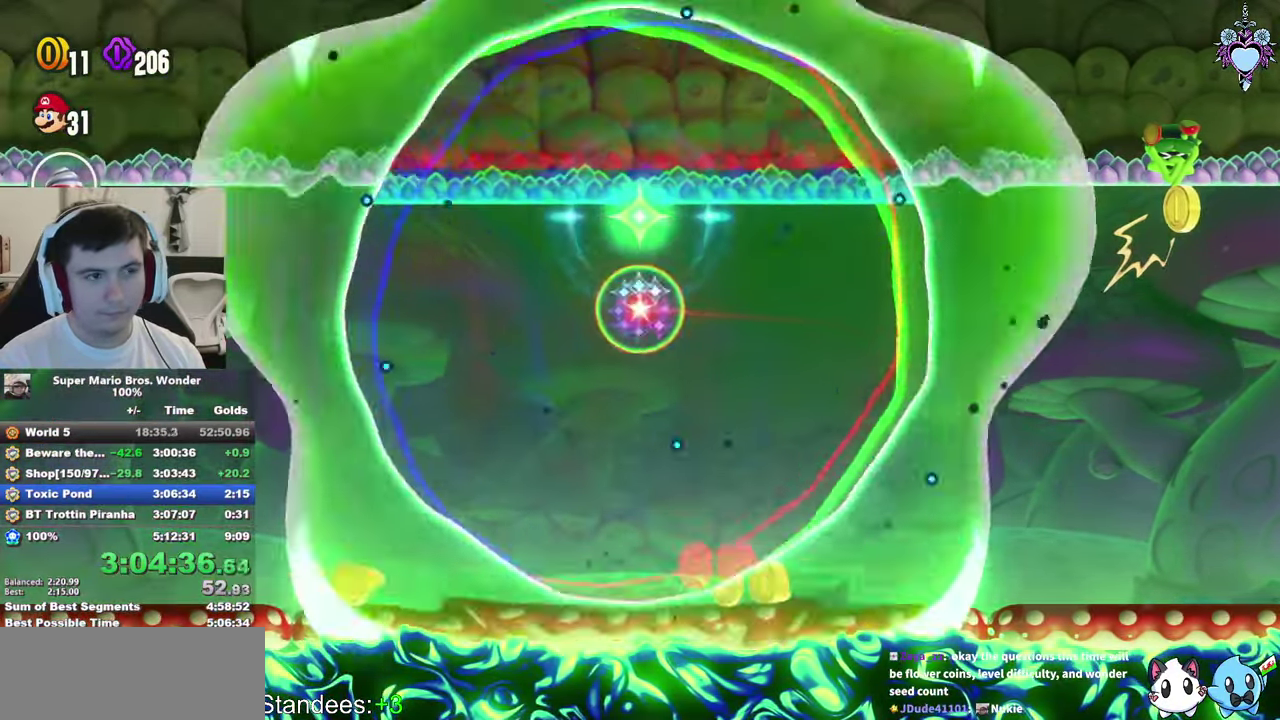
{"buttons": ["SQUARE"], "left_stick": "center", "right_stick": "center", "events": [[450, "SQUARE", "down"]]}
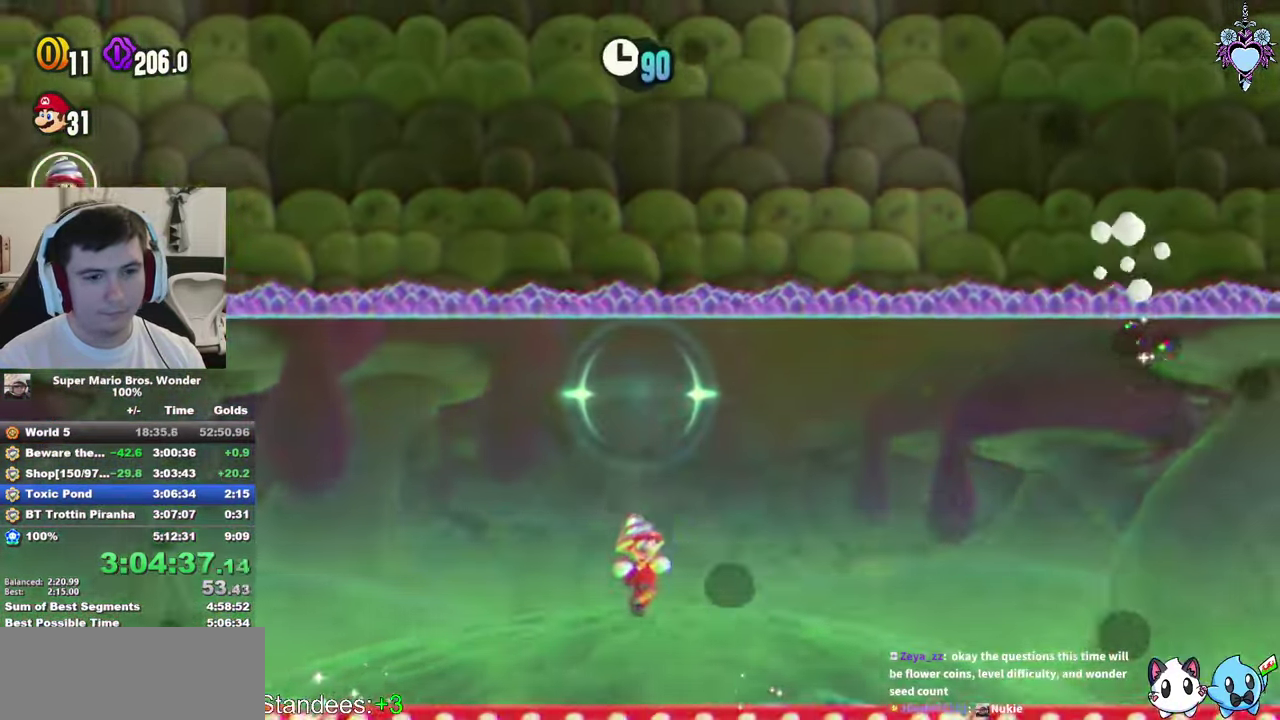
{"buttons": ["SQUARE"], "left_stick": "center", "right_stick": "center", "events": []}
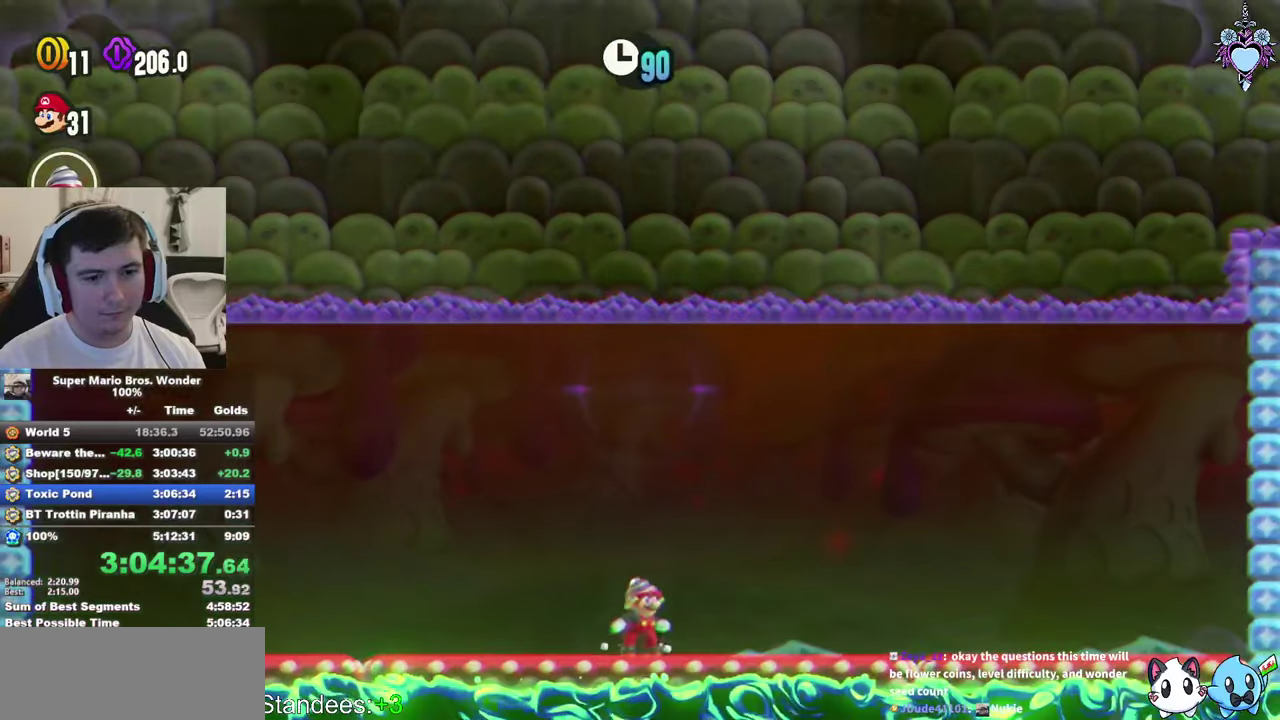
{"buttons": [], "left_stick": "center", "right_stick": "center", "events": [[50, "SQUARE", "up"], [267, "TRIANGLE", "down"], [334, "TRIANGLE", "up"]]}
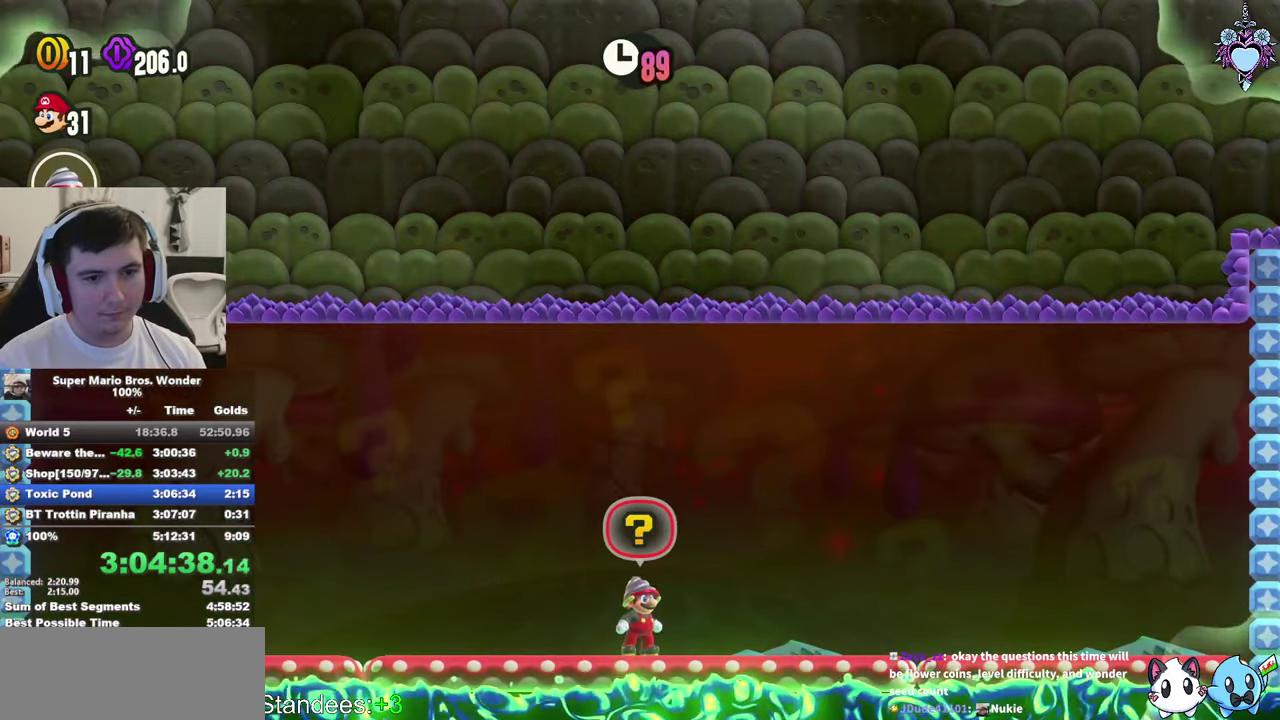
{"buttons": [], "left_stick": "center", "right_stick": "center", "events": [[50, "TRIANGLE", "down"], [150, "TRIANGLE", "up"], [200, "TRIANGLE", "down"], [284, "TRIANGLE", "up"]]}
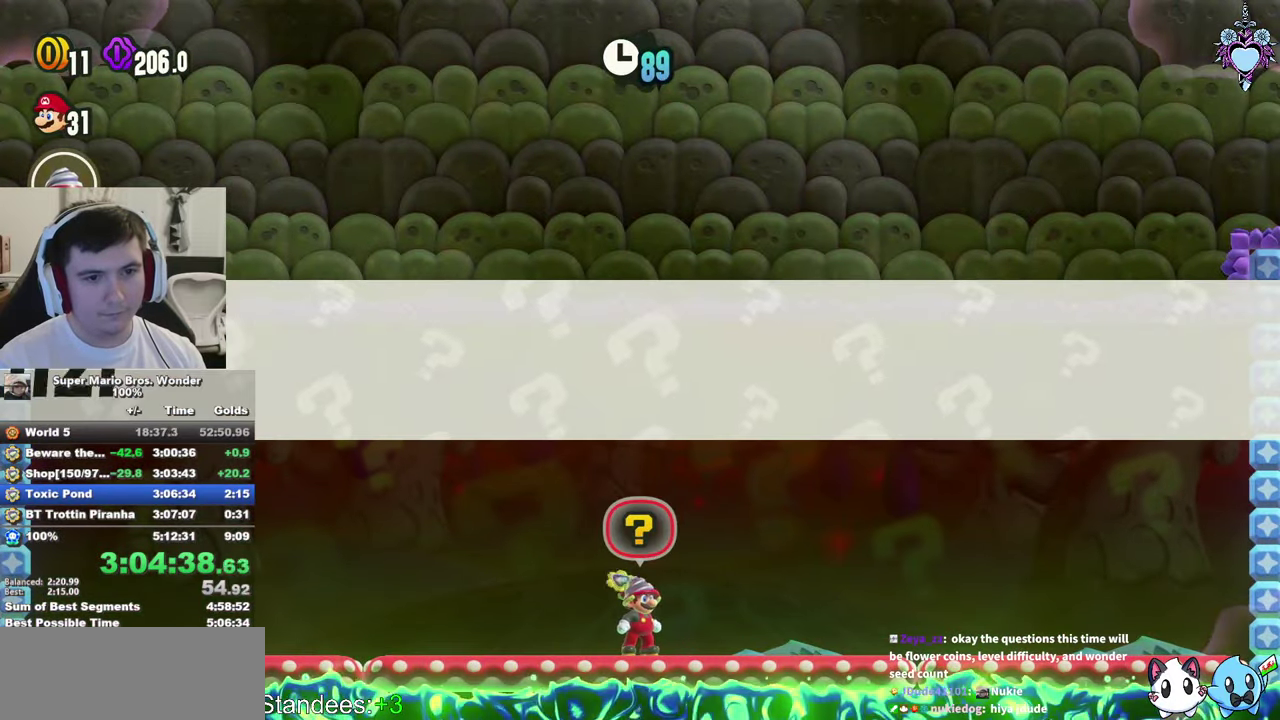
{"buttons": ["TRIANGLE"], "left_stick": "center", "right_stick": "center", "events": [[17, "TRIANGLE", "down"], [100, "TRIANGLE", "up"], [167, "TRIANGLE", "down"], [250, "TRIANGLE", "up"], [317, "TRIANGLE", "down"], [400, "TRIANGLE", "up"], [484, "TRIANGLE", "down"]]}
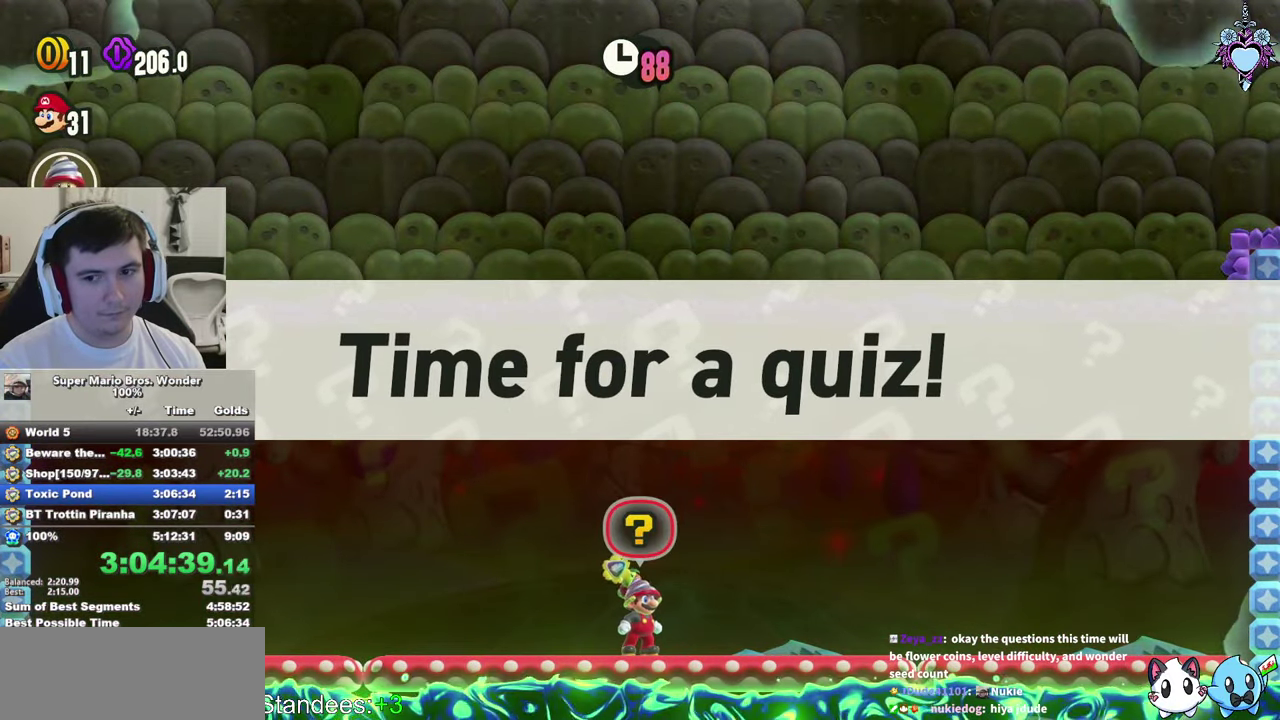
{"buttons": ["TRIANGLE"], "left_stick": "center", "right_stick": "center", "events": [[50, "TRIANGLE", "up"], [117, "TRIANGLE", "down"], [234, "TRIANGLE", "up"], [300, "TRIANGLE", "down"], [367, "TRIANGLE", "up"], [434, "TRIANGLE", "down"]]}
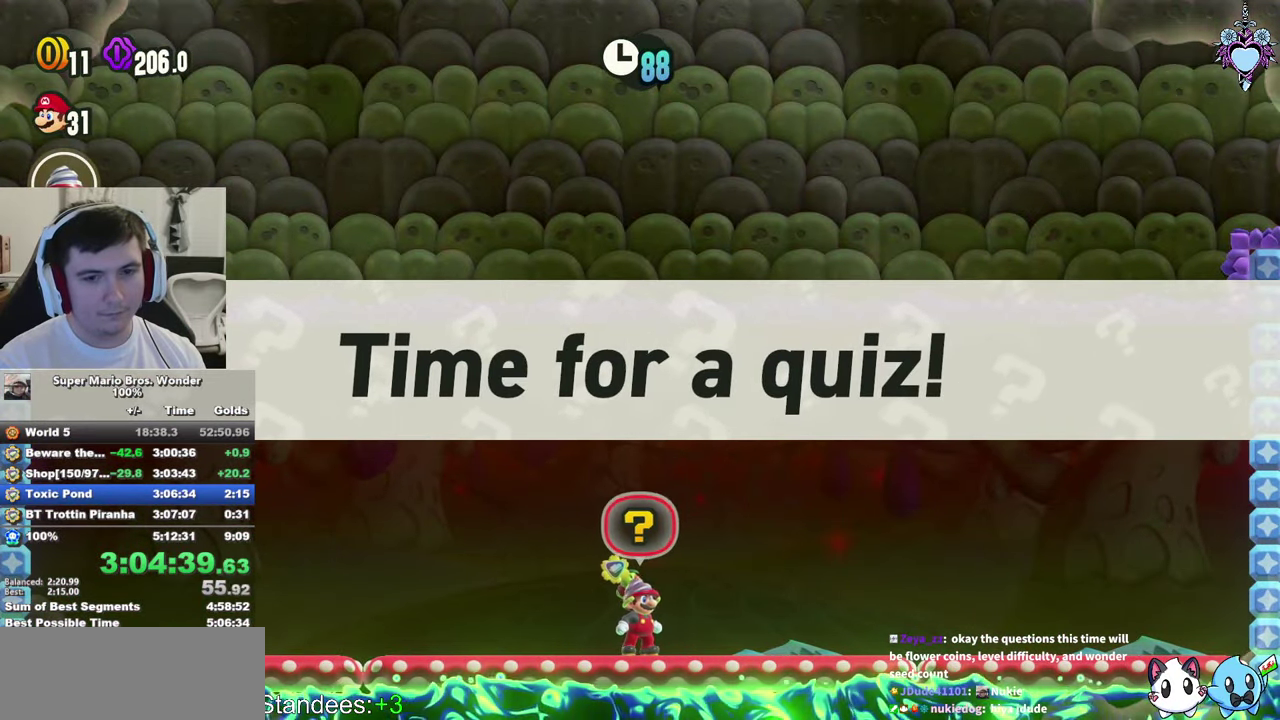
{"buttons": [], "left_stick": "center", "right_stick": "center", "events": [[17, "TRIANGLE", "up"], [84, "TRIANGLE", "down"], [167, "TRIANGLE", "up"], [367, "TRIANGLE", "down"], [450, "TRIANGLE", "up"]]}
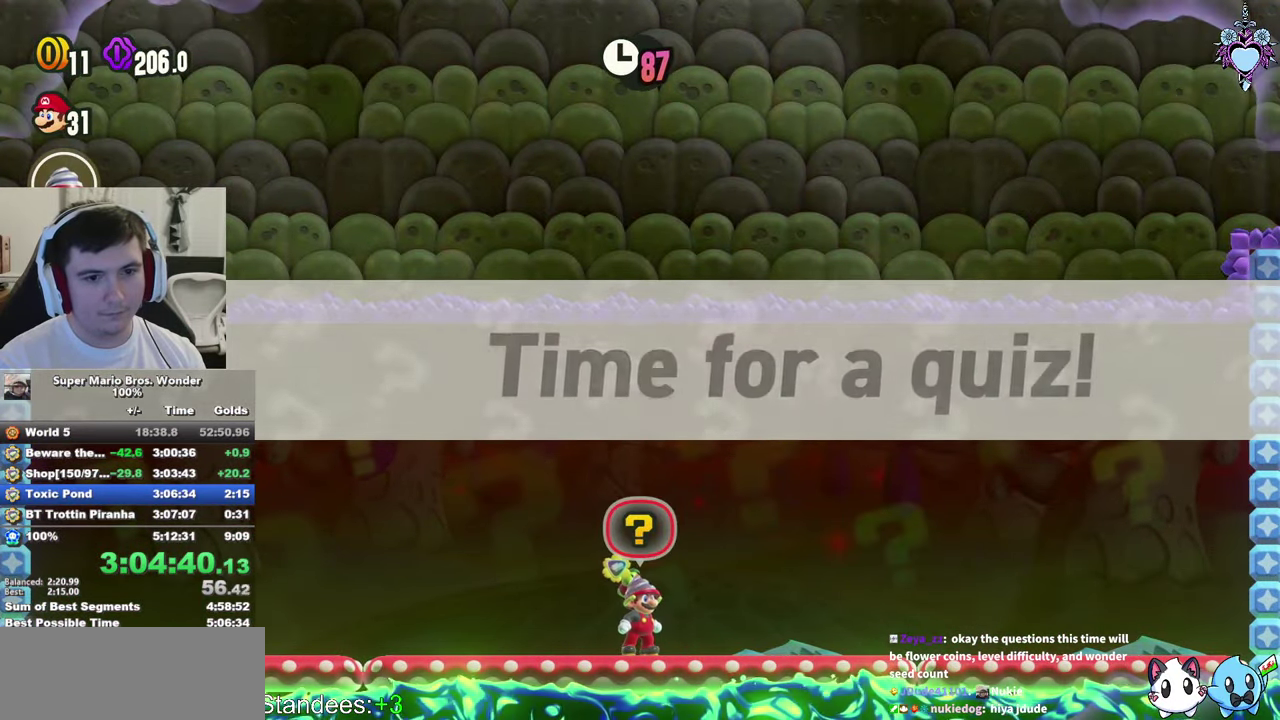
{"buttons": ["TRIANGLE"], "left_stick": "center", "right_stick": "center", "events": [[17, "TRIANGLE", "down"], [100, "TRIANGLE", "up"], [200, "TRIANGLE", "down"], [250, "TRIANGLE", "up"], [317, "TRIANGLE", "down"], [434, "TRIANGLE", "up"], [500, "TRIANGLE", "down"]]}
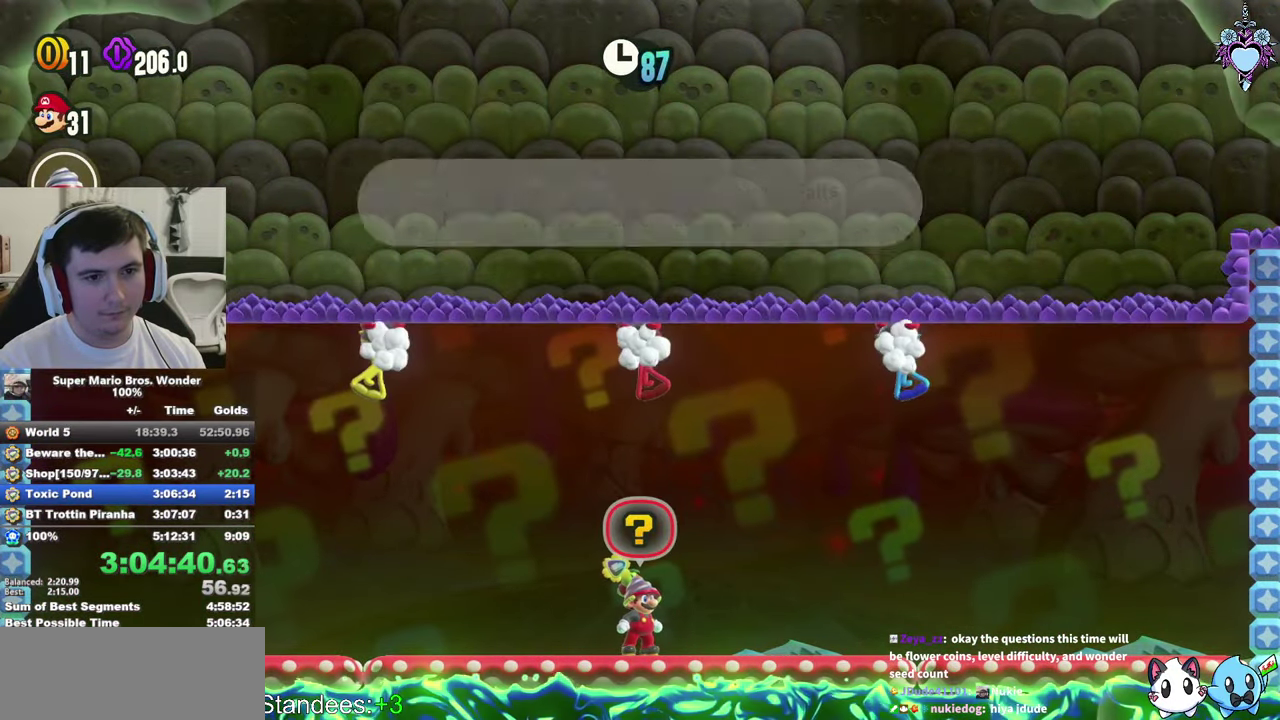
{"buttons": [], "left_stick": "center", "right_stick": "center", "events": [[50, "TRIANGLE", "up"], [134, "TRIANGLE", "down"], [200, "TRIANGLE", "up"], [267, "TRIANGLE", "down"], [350, "TRIANGLE", "up"]]}
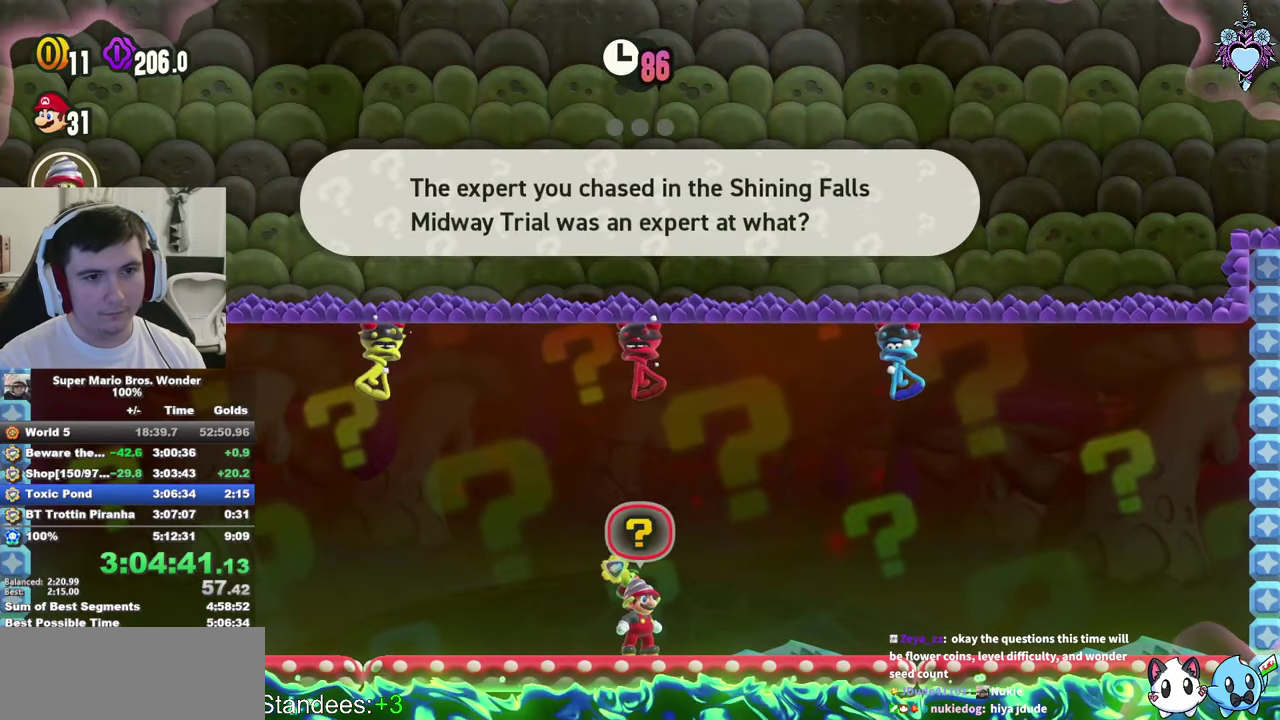
{"buttons": ["SQUARE"], "left_stick": "center", "right_stick": "center", "events": [[17, "SQUARE", "down"]]}
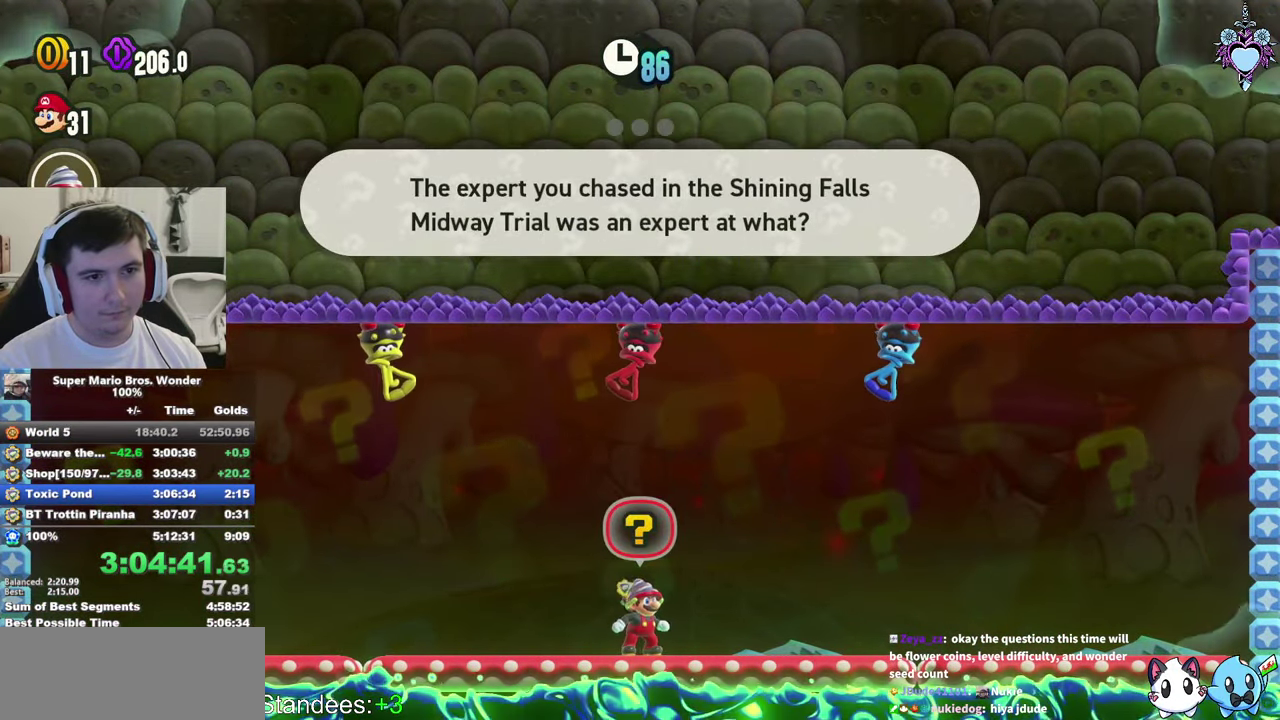
{"buttons": ["SQUARE"], "left_stick": "center", "right_stick": "center", "events": []}
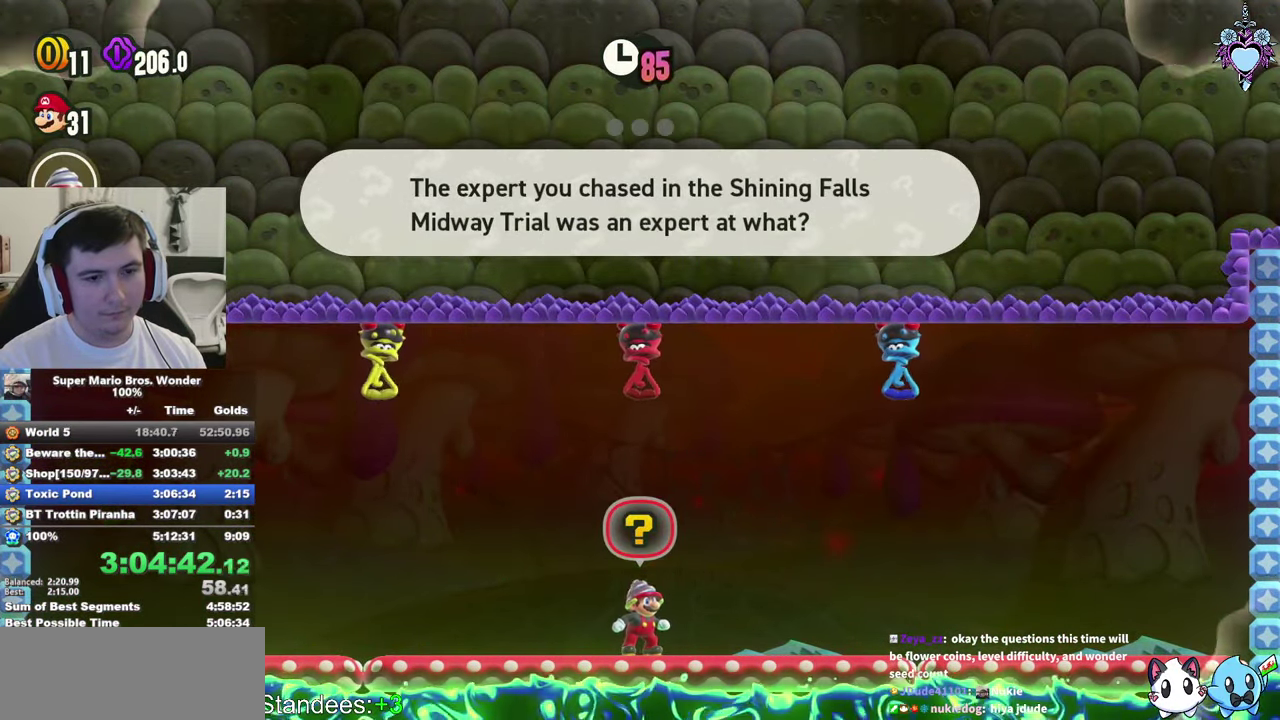
{"buttons": ["SQUARE"], "left_stick": "center", "right_stick": "center", "events": []}
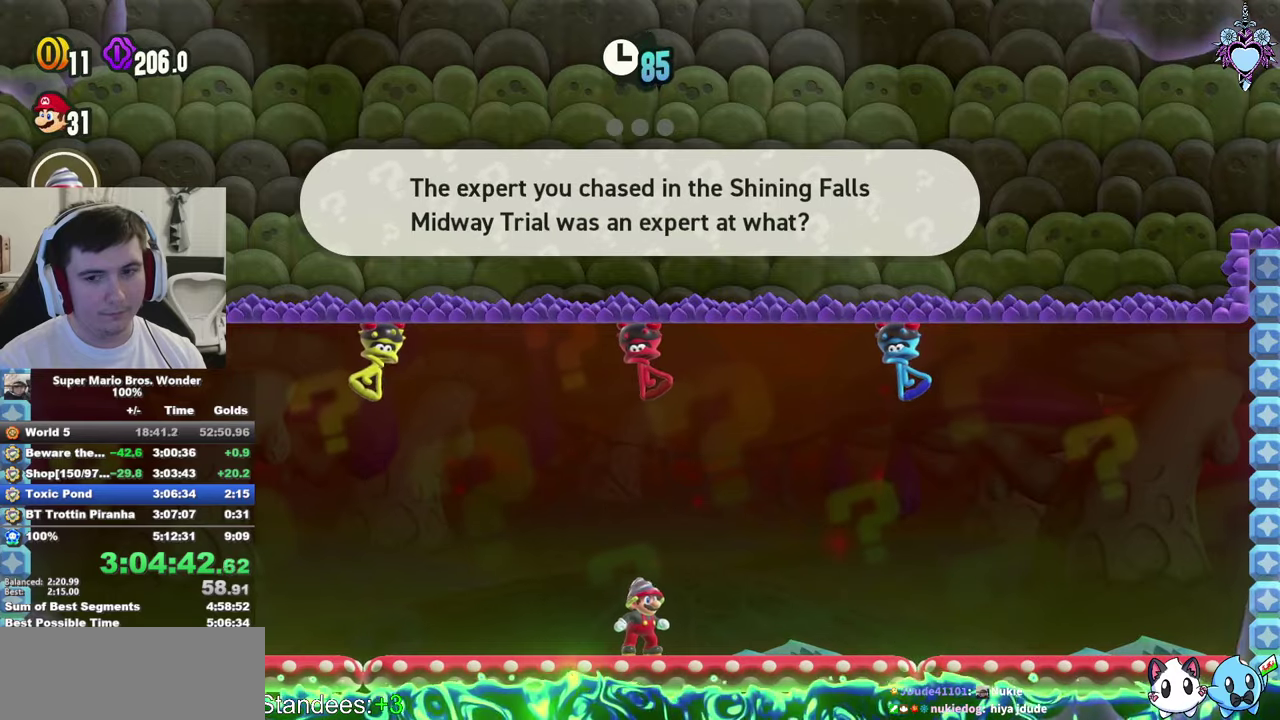
{"buttons": ["SQUARE"], "left_stick": "center", "right_stick": "center", "events": []}
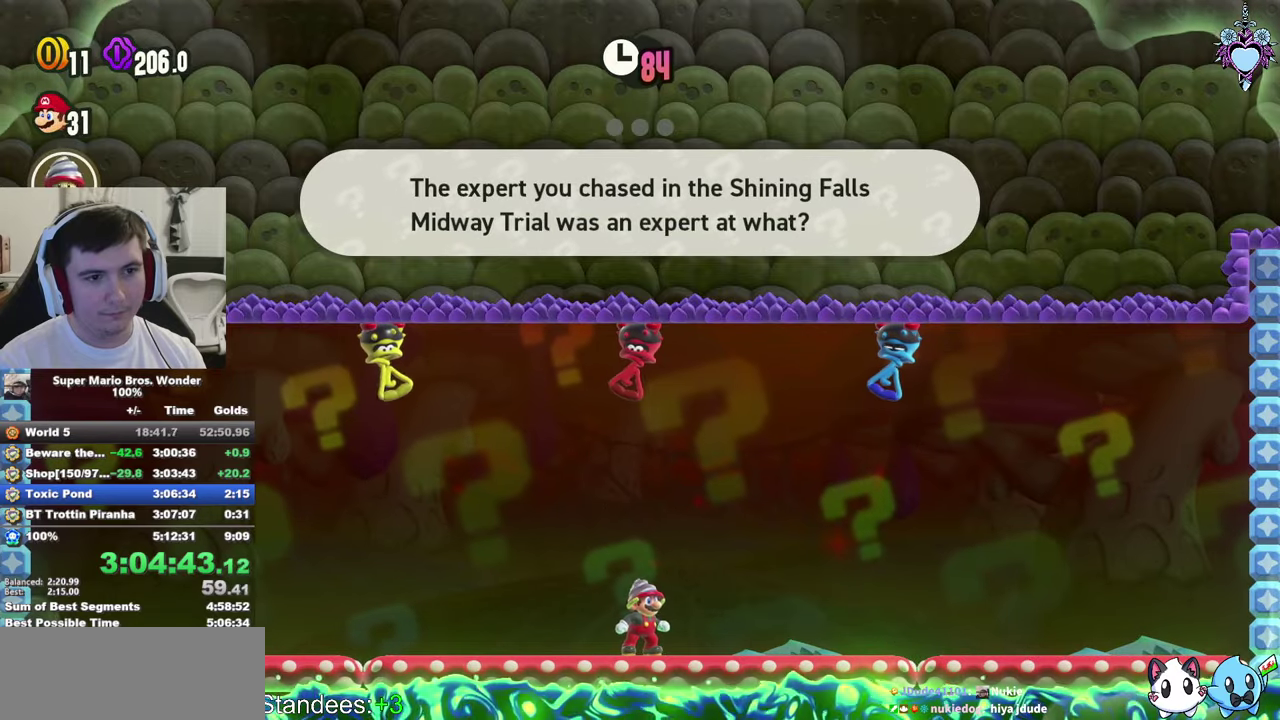
{"buttons": ["SQUARE"], "left_stick": "center", "right_stick": "center", "events": []}
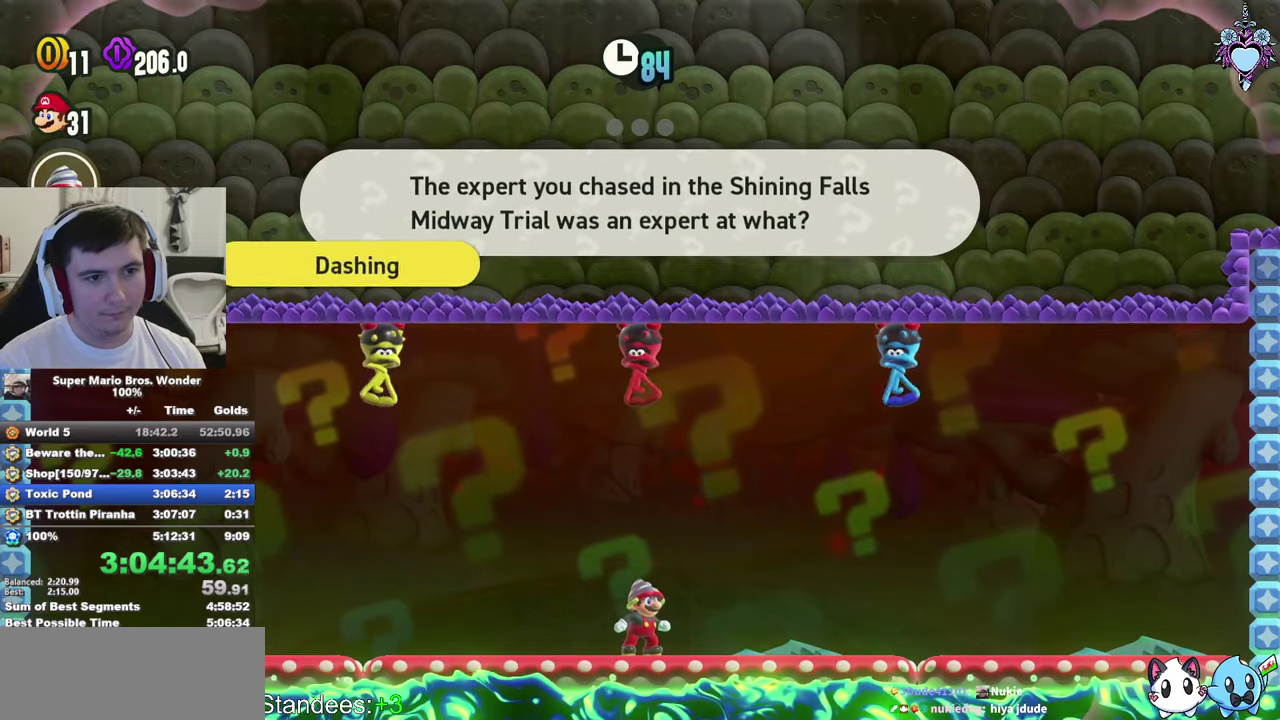
{"buttons": ["SQUARE", "DPAD_RIGHT"], "left_stick": "center", "right_stick": "center", "events": [[400, "DPAD_RIGHT", "down"]]}
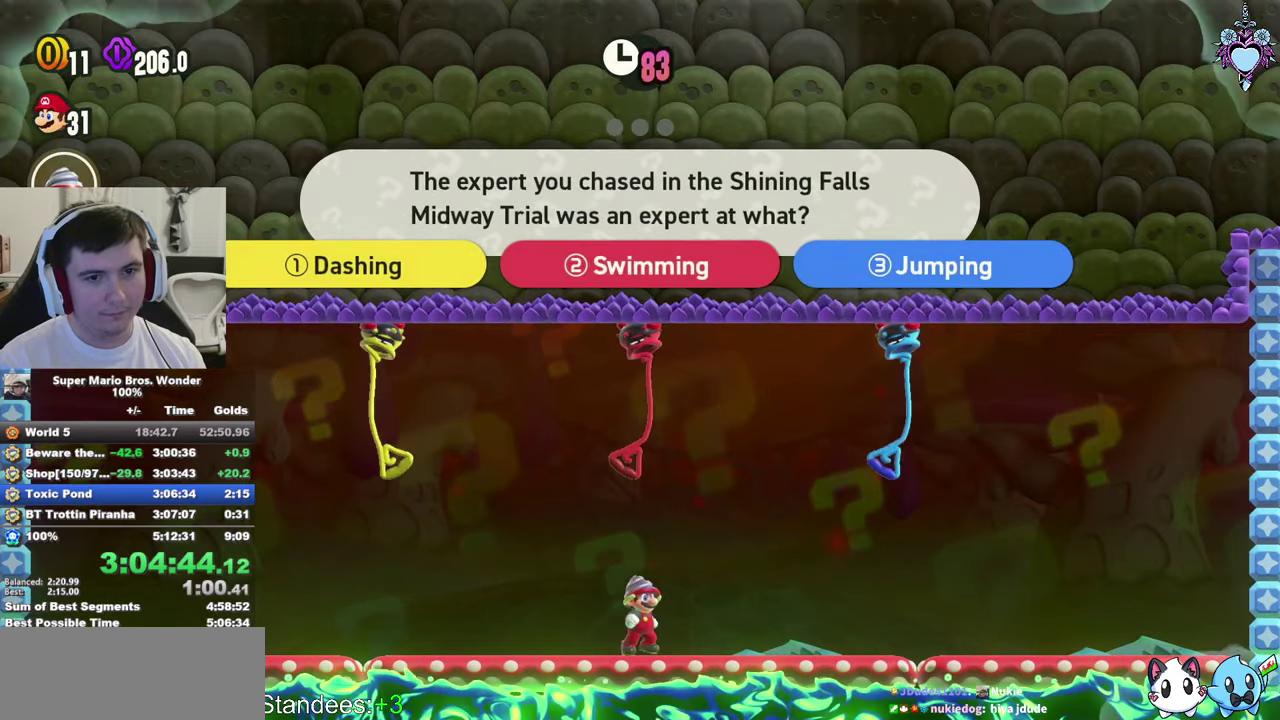
{"buttons": ["SQUARE"], "left_stick": "center", "right_stick": "center", "events": [[116, "CROSS", "down"], [283, "CROSS", "up"], [300, "DPAD_RIGHT", "up"]]}
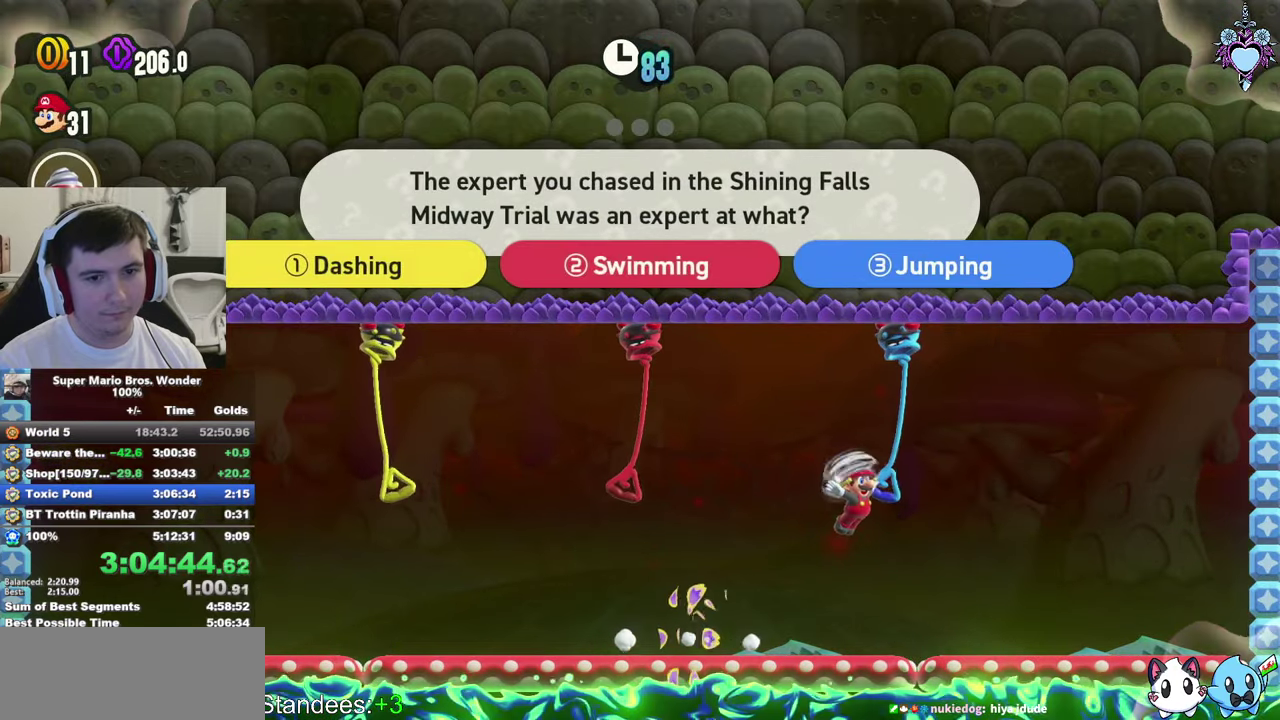
{"buttons": ["SQUARE", "DPAD_LEFT"], "left_stick": "center", "right_stick": "center", "events": [[483, "DPAD_LEFT", "down"]]}
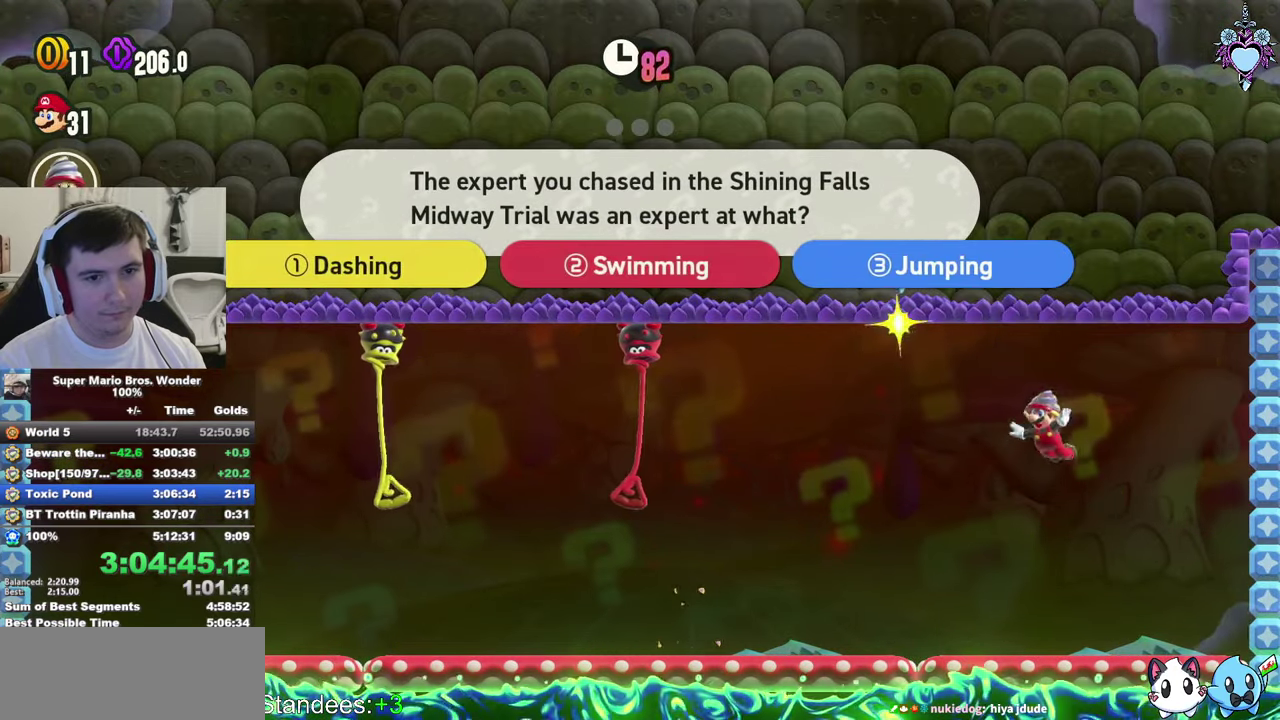
{"buttons": ["SQUARE"], "left_stick": "center", "right_stick": "center", "events": [[133, "DPAD_LEFT", "up"], [366, "DPAD_LEFT", "down"], [500, "DPAD_LEFT", "up"]]}
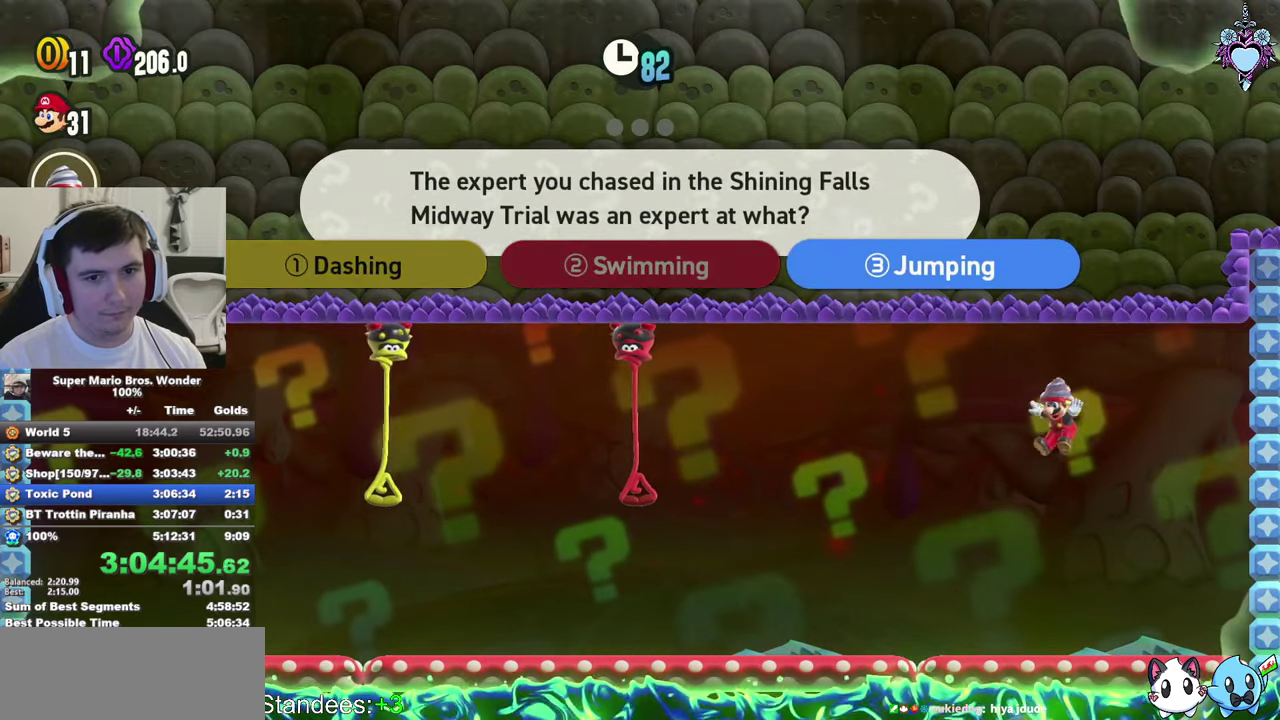
{"buttons": ["SQUARE"], "left_stick": "center", "right_stick": "center", "events": [[316, "CROSS", "down"], [366, "DPAD_RIGHT", "down"], [400, "CROSS", "up"], [483, "DPAD_RIGHT", "up"]]}
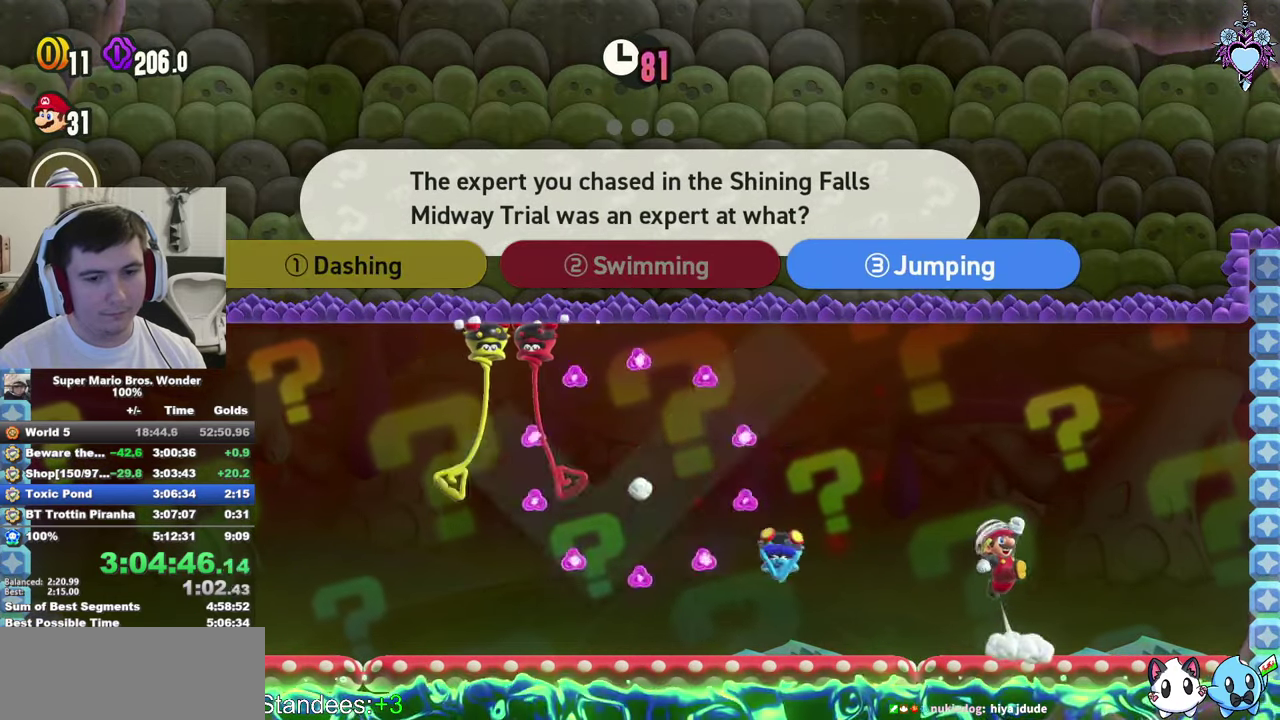
{"buttons": ["SQUARE", "DPAD_LEFT"], "left_stick": "center", "right_stick": "center", "events": [[300, "CROSS", "down"], [300, "DPAD_LEFT", "down"], [383, "CROSS", "up"]]}
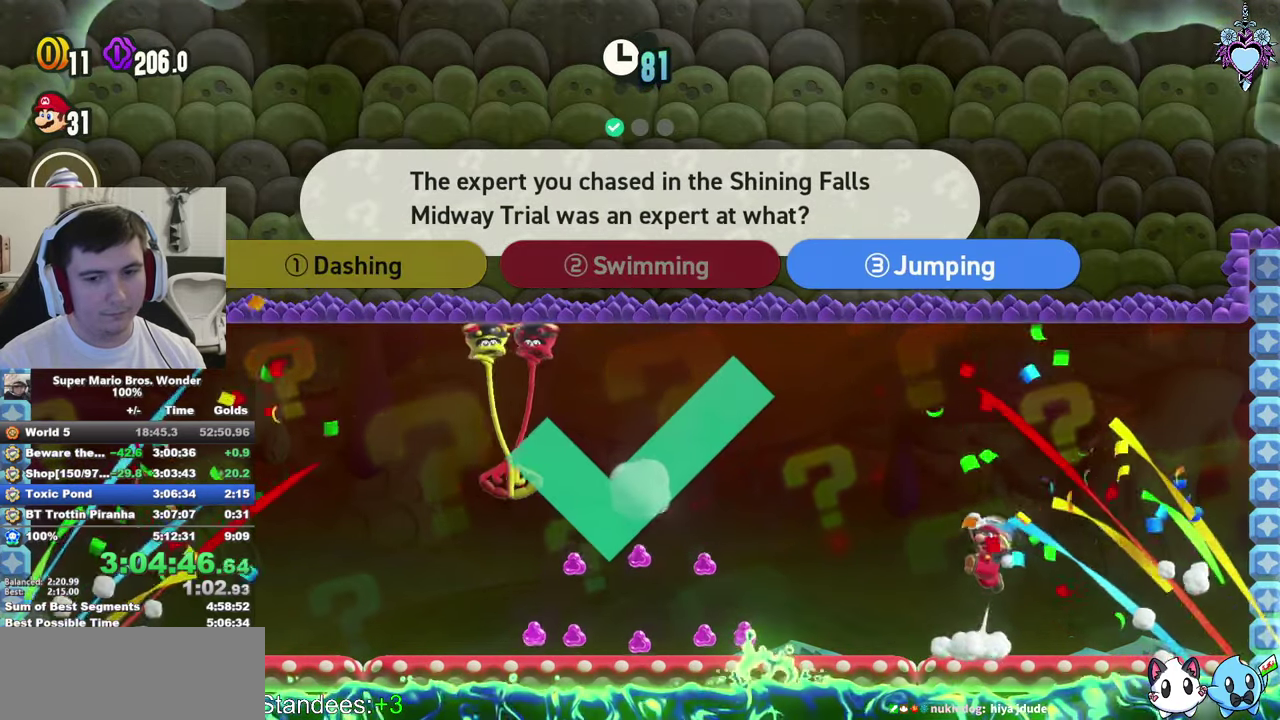
{"buttons": ["DPAD_LEFT"], "left_stick": "center", "right_stick": "center", "events": [[400, "SQUARE", "up"]]}
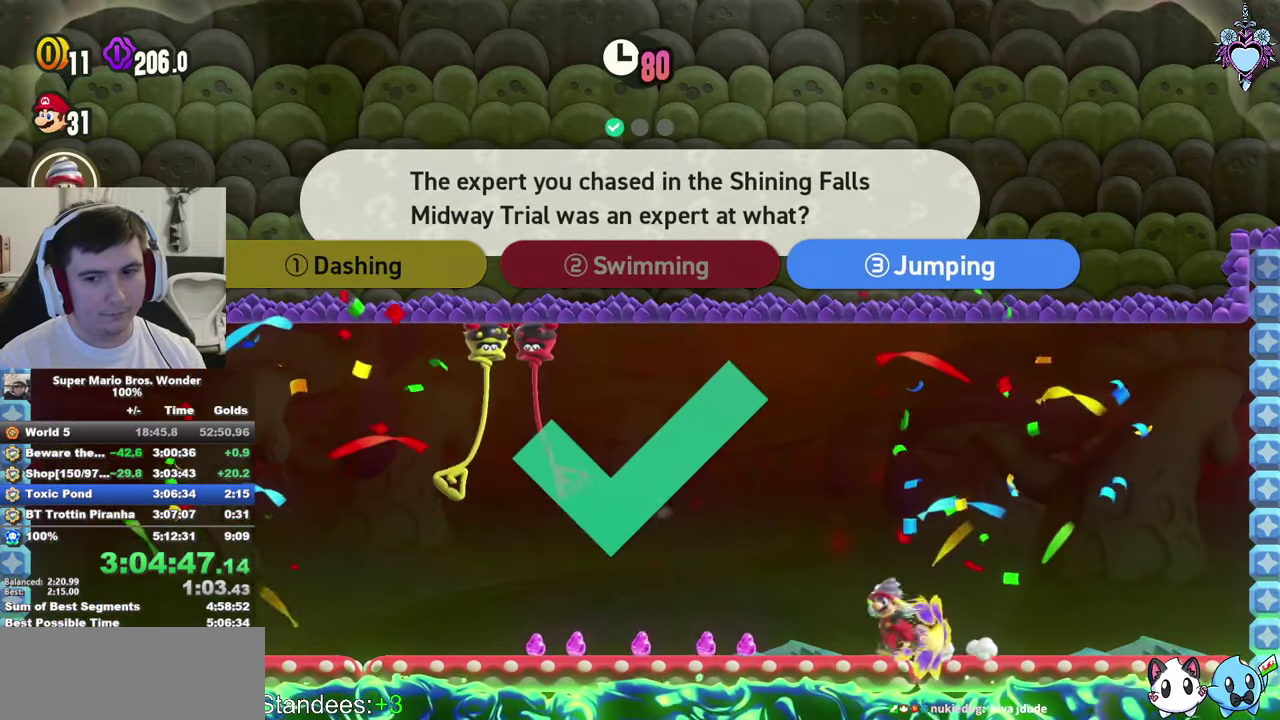
{"buttons": ["DPAD_RIGHT"], "left_stick": "center", "right_stick": "center", "events": [[116, "DPAD_LEFT", "up"], [500, "DPAD_RIGHT", "down"]]}
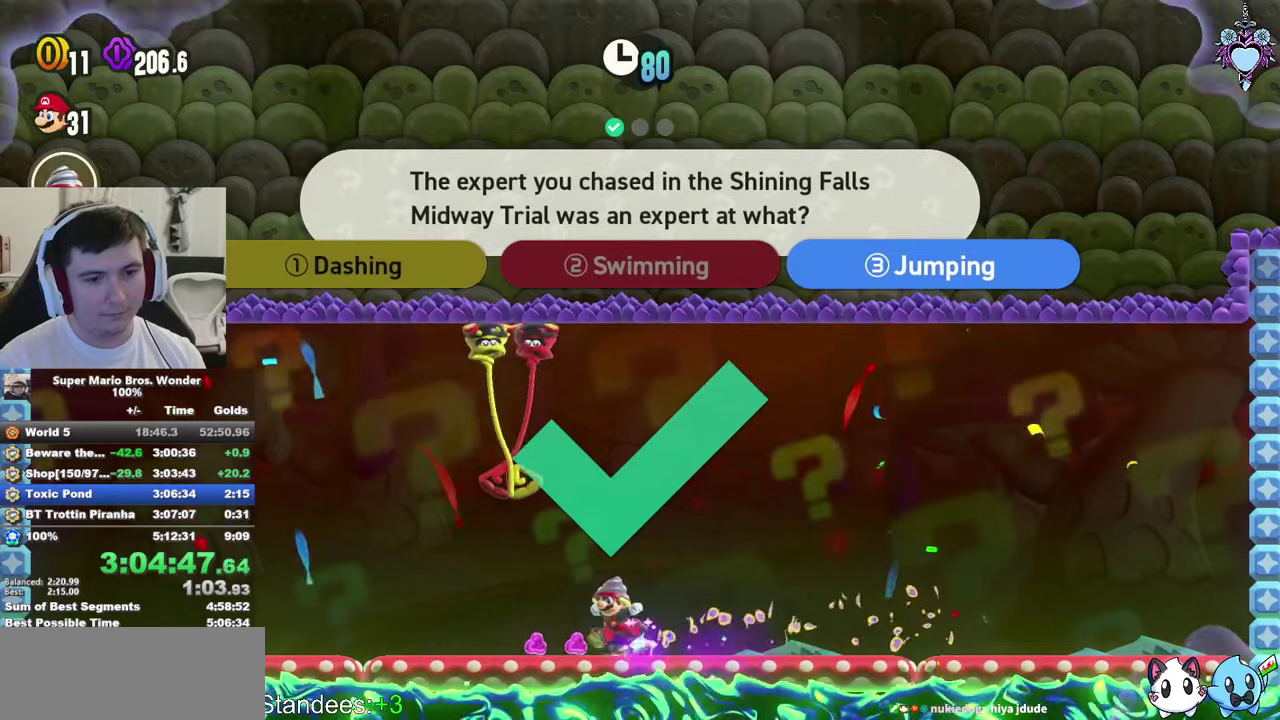
{"buttons": ["SQUARE", "DPAD_RIGHT"], "left_stick": "center", "right_stick": "center", "events": [[133, "SQUARE", "down"]]}